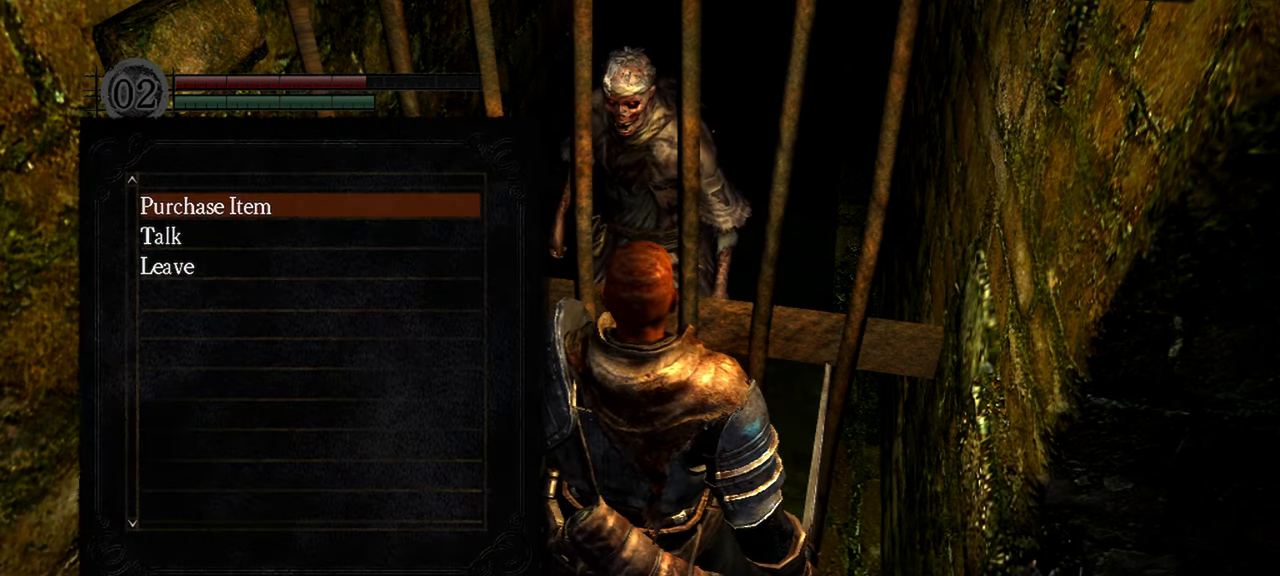
Gameplay with a controller (Xbox layout); each line is a JSON object with the inputs held at the frame after it. "events" lists button and stick changes between this image and that frame as [ms after this image, input, new state], when the widget could be followed in between. Not read: L3.
{"buttons": [], "left_stick": "center", "right_stick": "center", "events": [[50, "DPAD_DOWN", "down"], [183, "DPAD_DOWN", "up"], [217, "A", "down"], [317, "A", "up"]]}
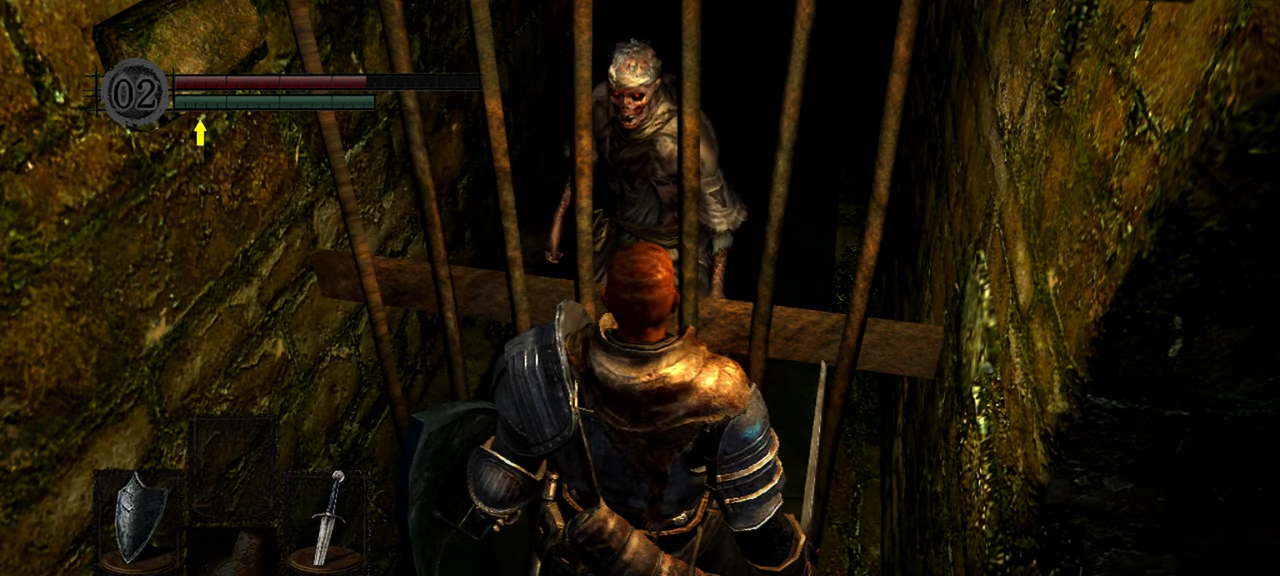
{"buttons": [], "left_stick": "center", "right_stick": "center", "events": []}
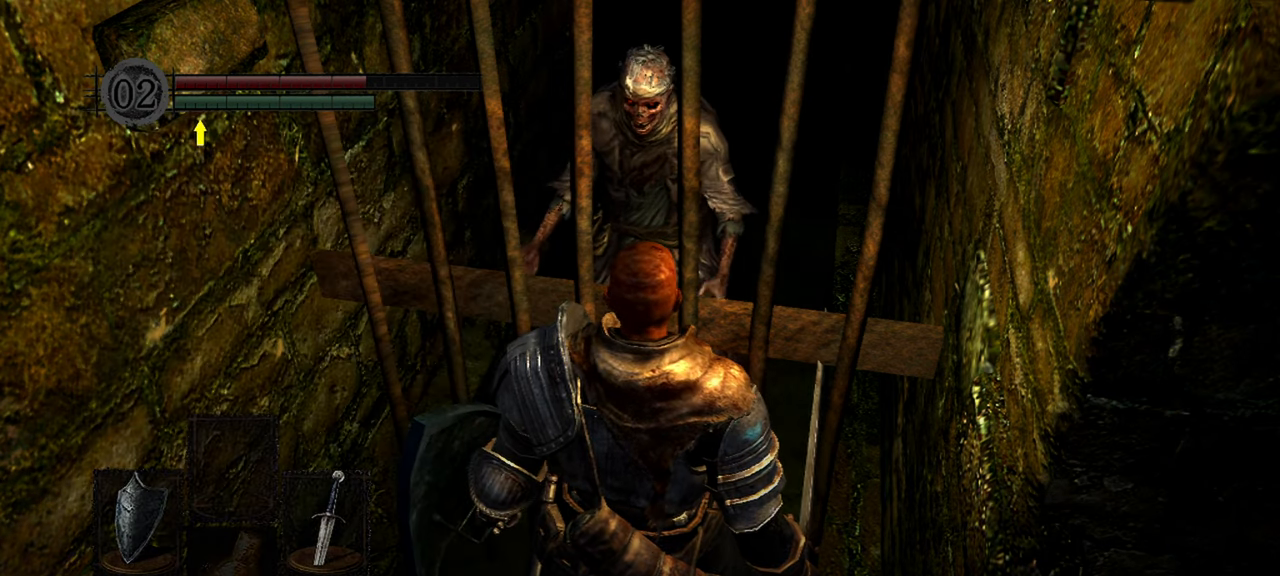
{"buttons": [], "left_stick": "center", "right_stick": "center", "events": [[250, "A", "down"], [383, "A", "up"]]}
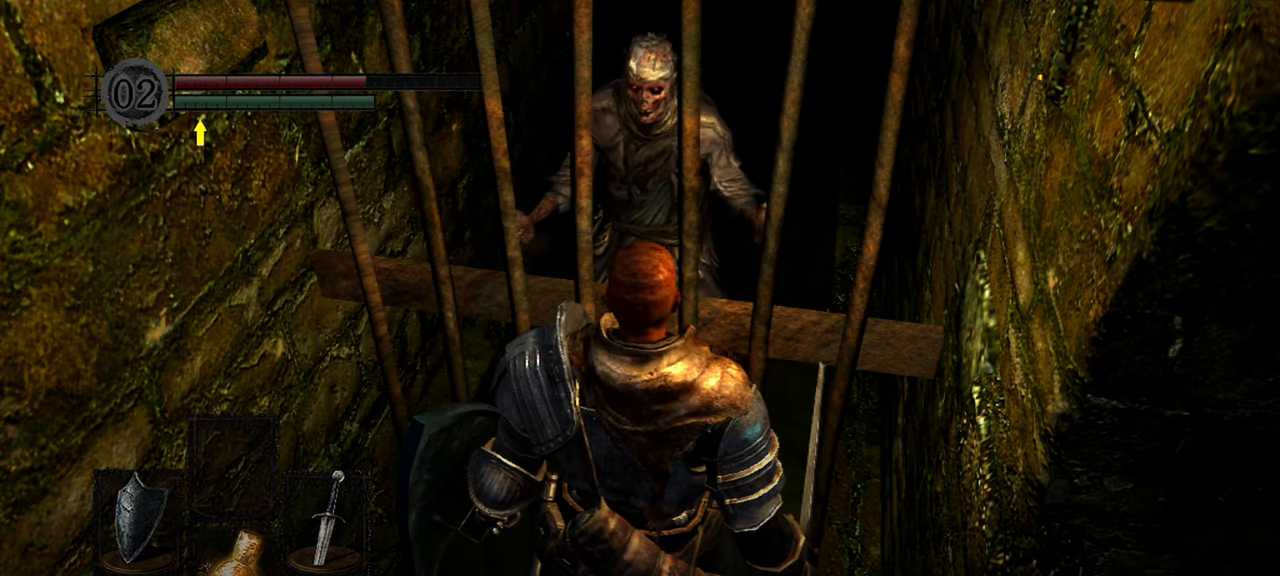
{"buttons": [], "left_stick": "center", "right_stick": "center", "events": []}
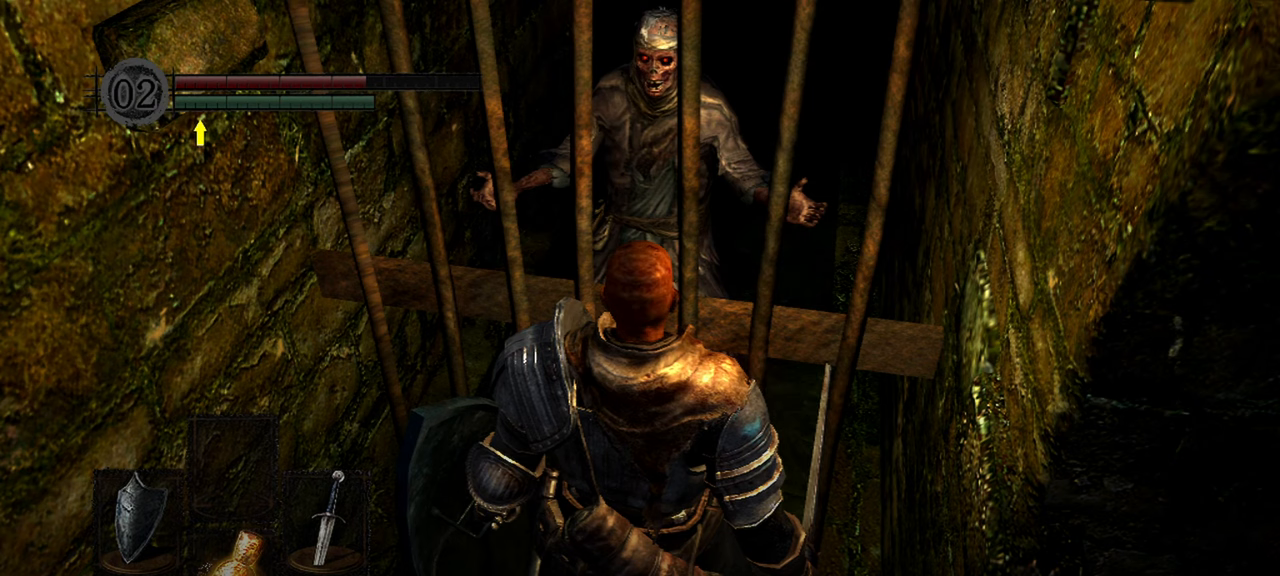
{"buttons": [], "left_stick": "center", "right_stick": "center", "events": []}
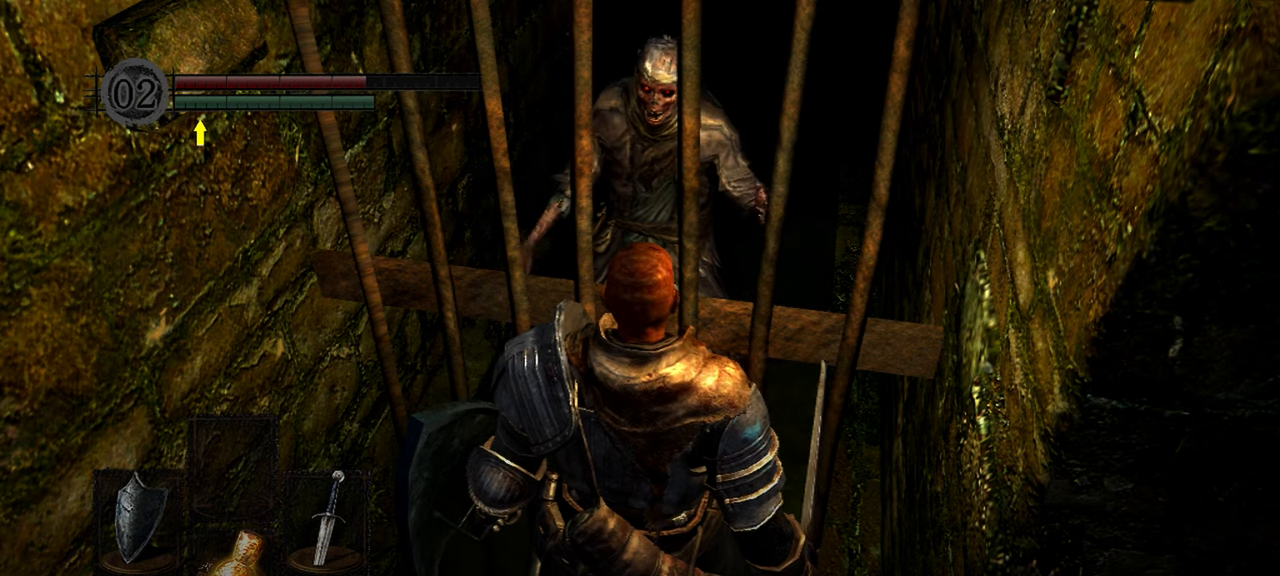
{"buttons": [], "left_stick": "center", "right_stick": "center", "events": [[217, "A", "down"], [350, "A", "up"]]}
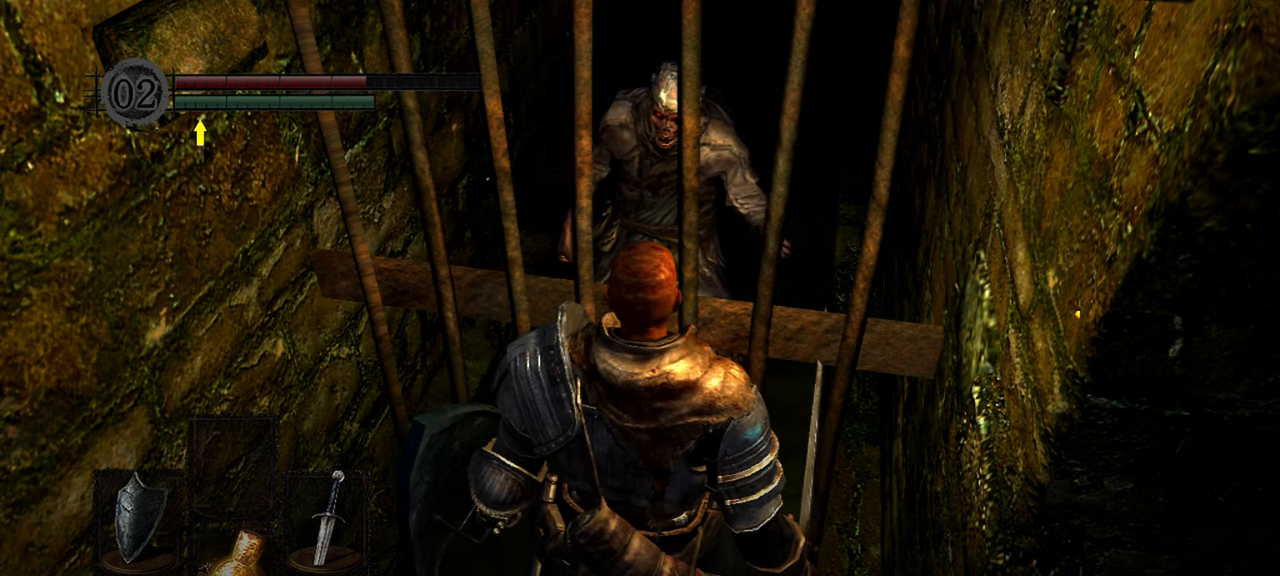
{"buttons": [], "left_stick": "center", "right_stick": "center", "events": []}
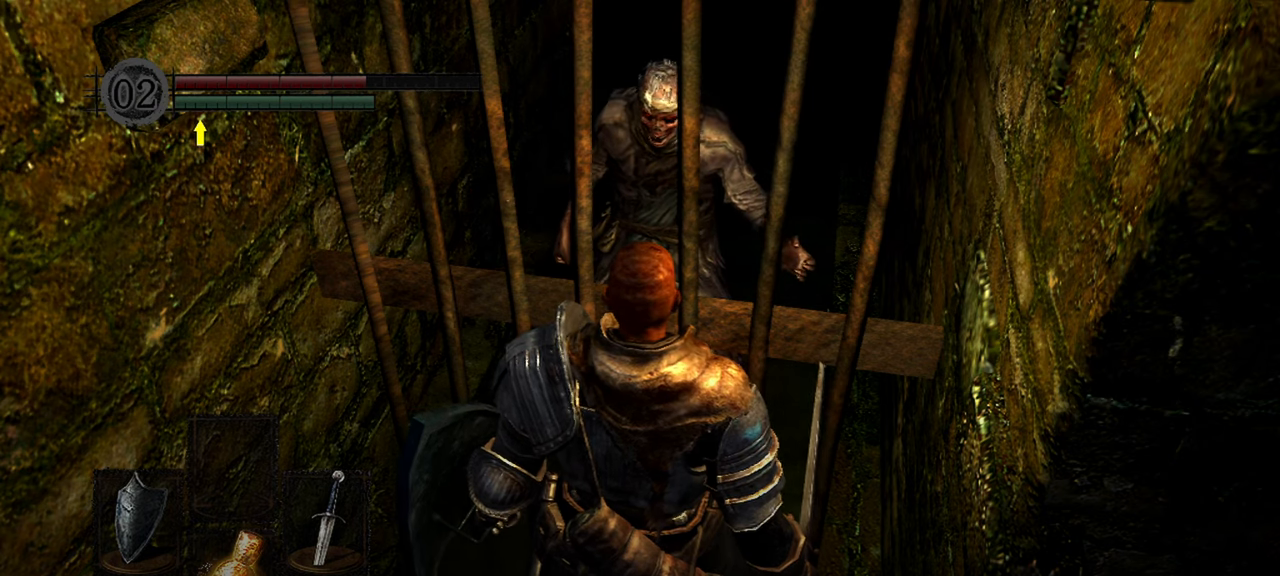
{"buttons": ["A"], "left_stick": "center", "right_stick": "center", "events": [[350, "A", "down"]]}
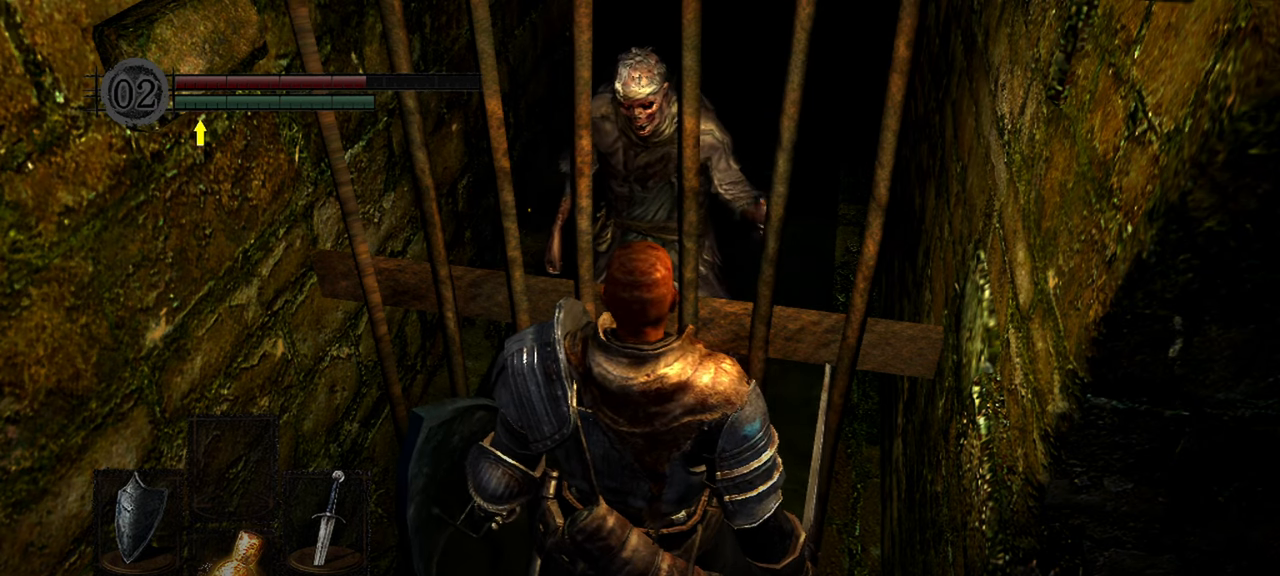
{"buttons": [], "left_stick": "center", "right_stick": "center", "events": [[17, "A", "up"]]}
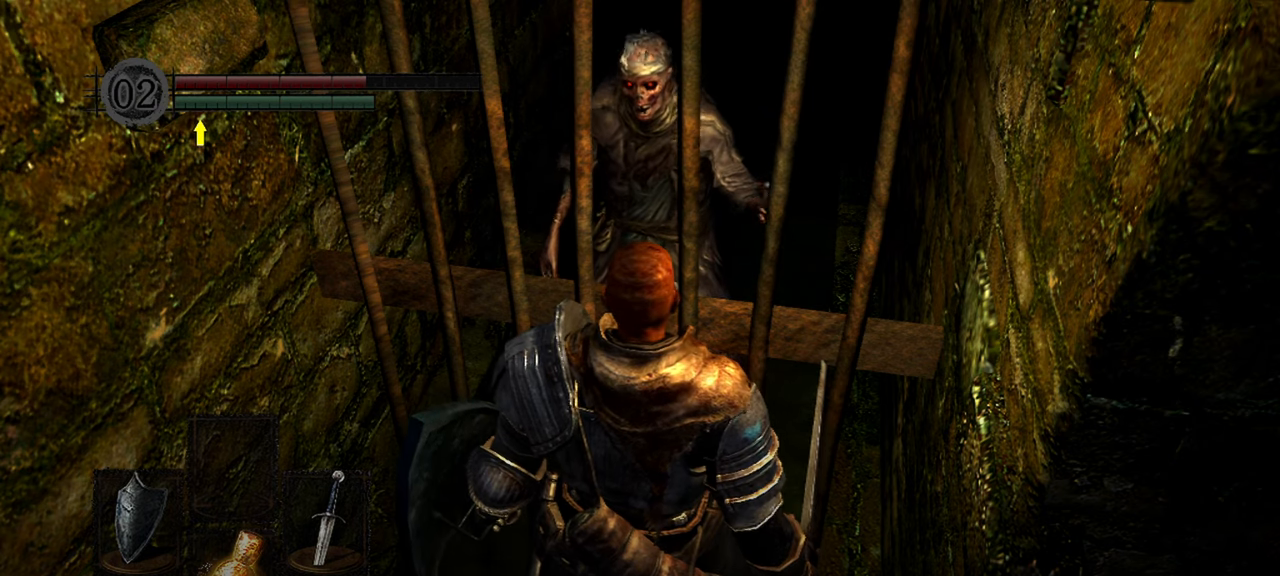
{"buttons": [], "left_stick": "center", "right_stick": "center", "events": [[50, "A", "down"], [183, "A", "up"]]}
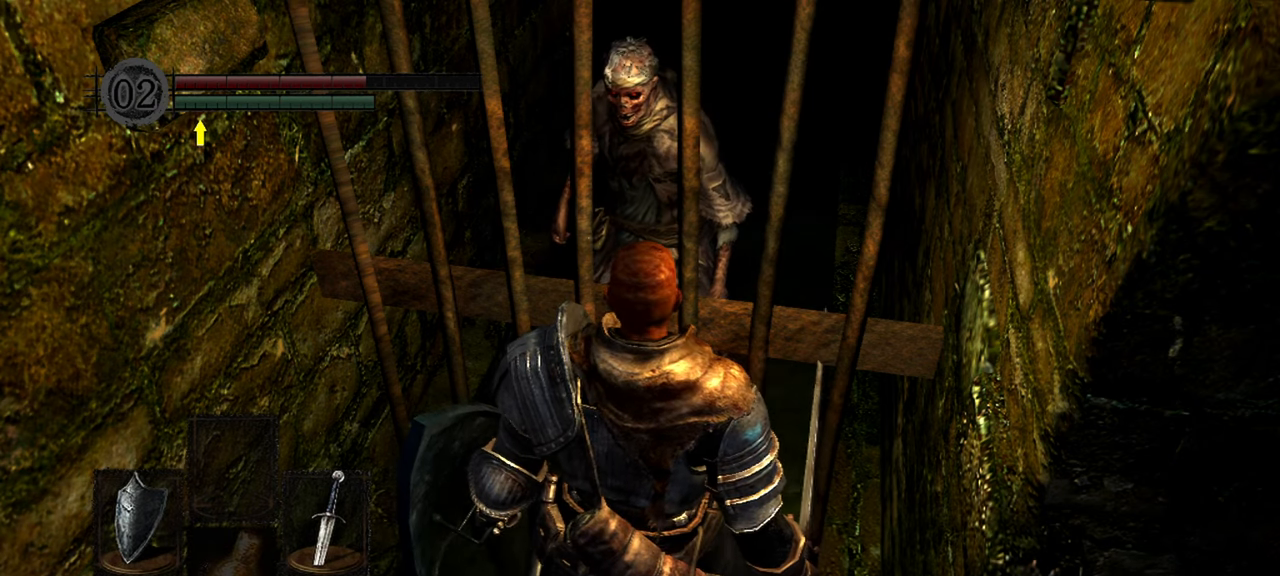
{"buttons": [], "left_stick": "center", "right_stick": "center", "events": []}
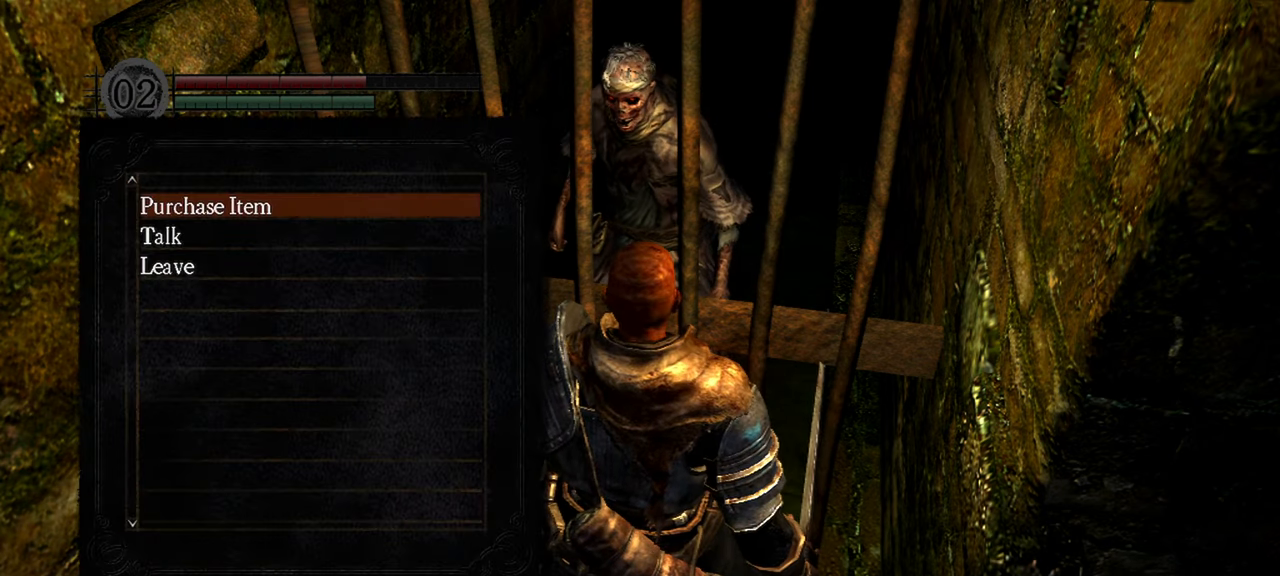
{"buttons": [], "left_stick": "center", "right_stick": "center", "events": [[17, "DPAD_DOWN", "down"], [167, "DPAD_DOWN", "up"], [217, "A", "down"], [317, "A", "up"]]}
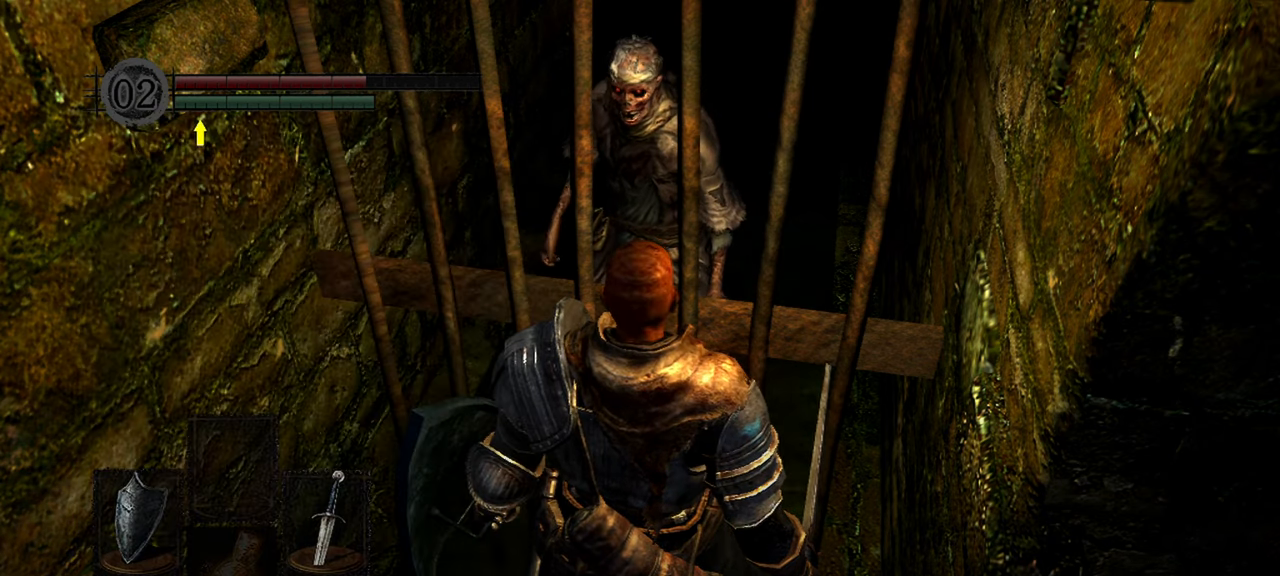
{"buttons": ["A"], "left_stick": "center", "right_stick": "center", "events": [[450, "A", "down"]]}
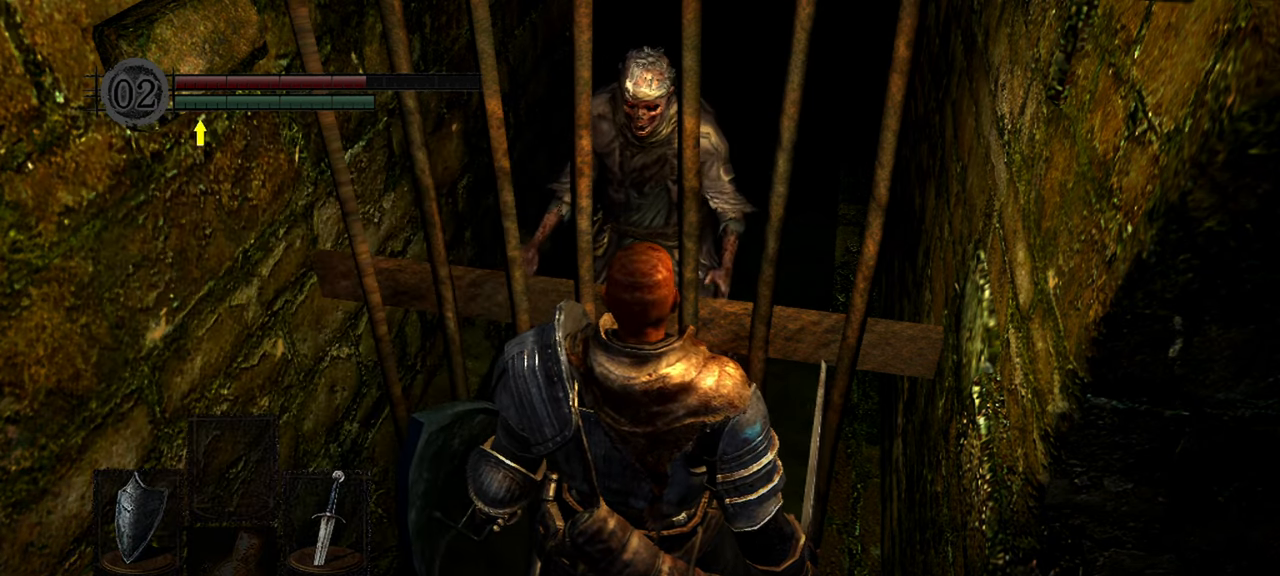
{"buttons": [], "left_stick": "center", "right_stick": "center", "events": [[117, "A", "up"]]}
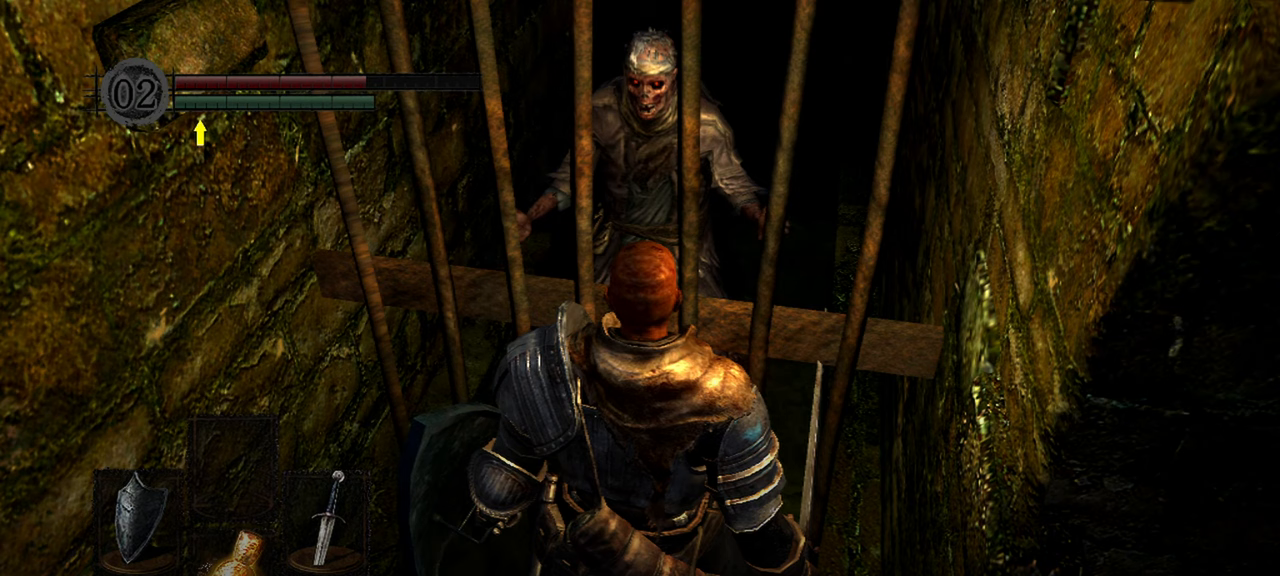
{"buttons": [], "left_stick": "center", "right_stick": "center", "events": [[150, "A", "down"], [283, "A", "up"]]}
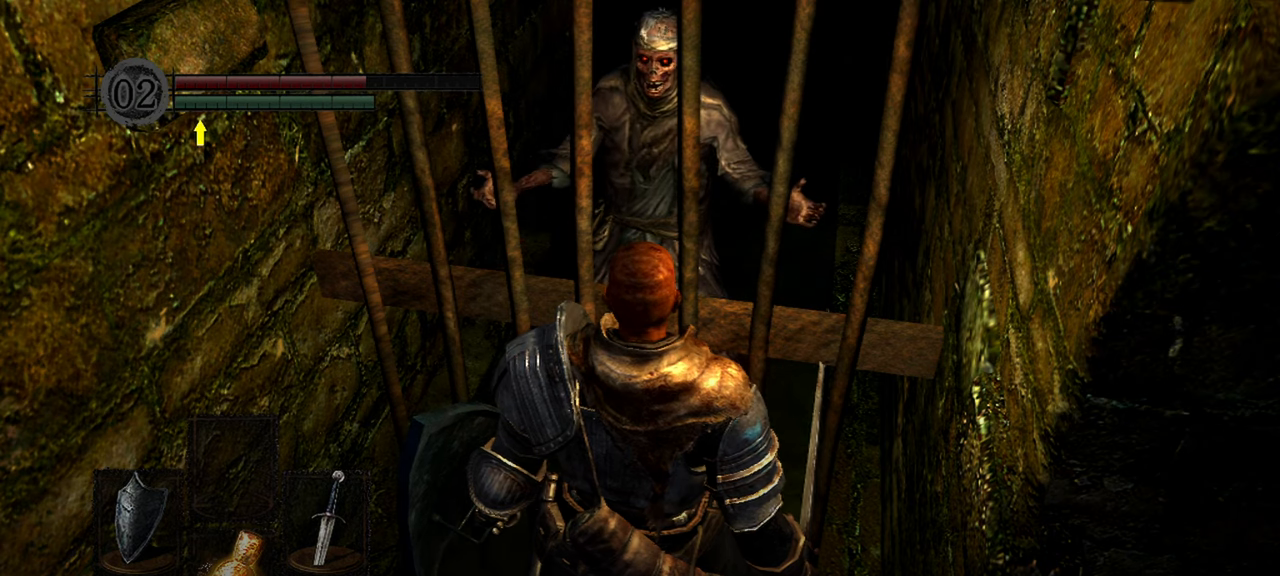
{"buttons": ["A"], "left_stick": "center", "right_stick": "center", "events": [[383, "A", "down"]]}
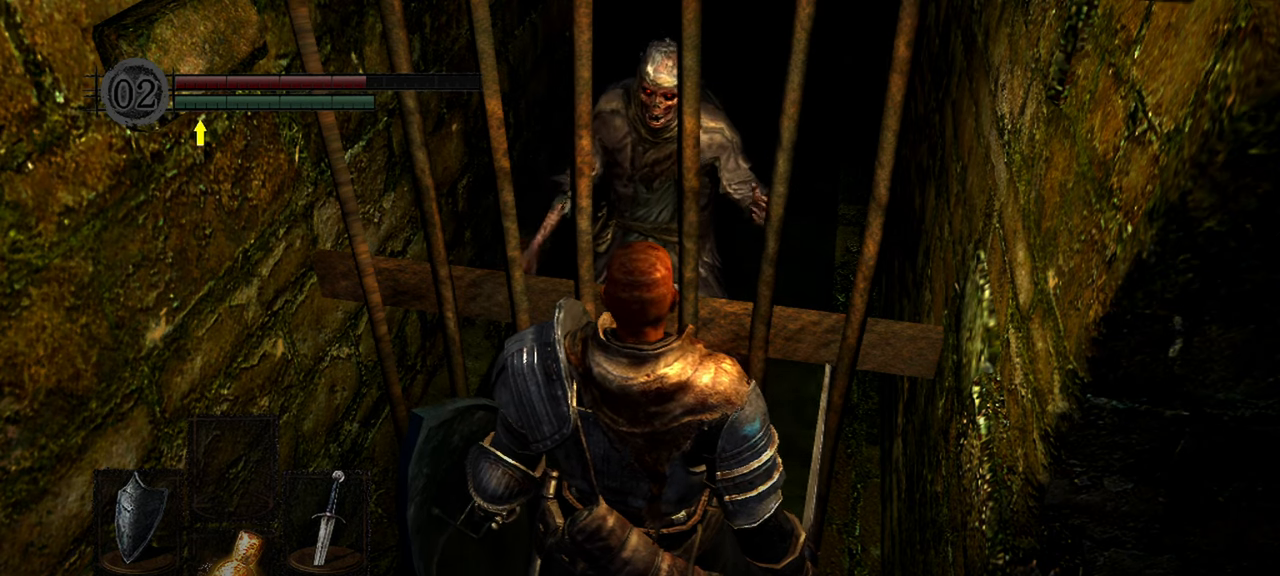
{"buttons": [], "left_stick": "center", "right_stick": "center", "events": [[17, "A", "up"]]}
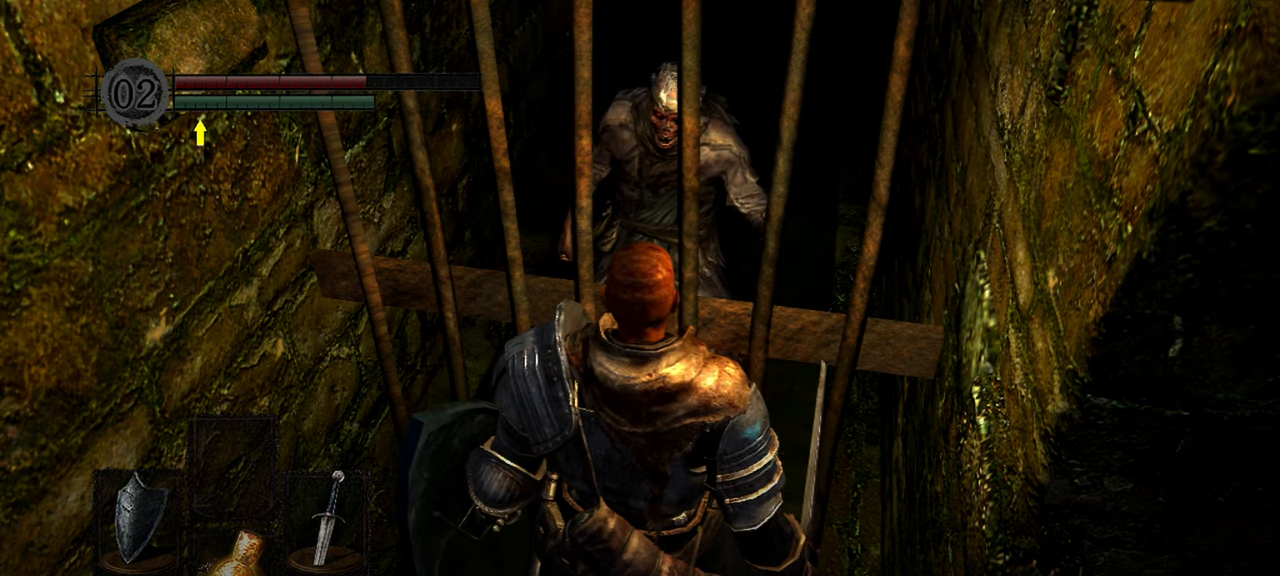
{"buttons": [], "left_stick": "center", "right_stick": "center", "events": [[183, "A", "down"], [317, "A", "up"]]}
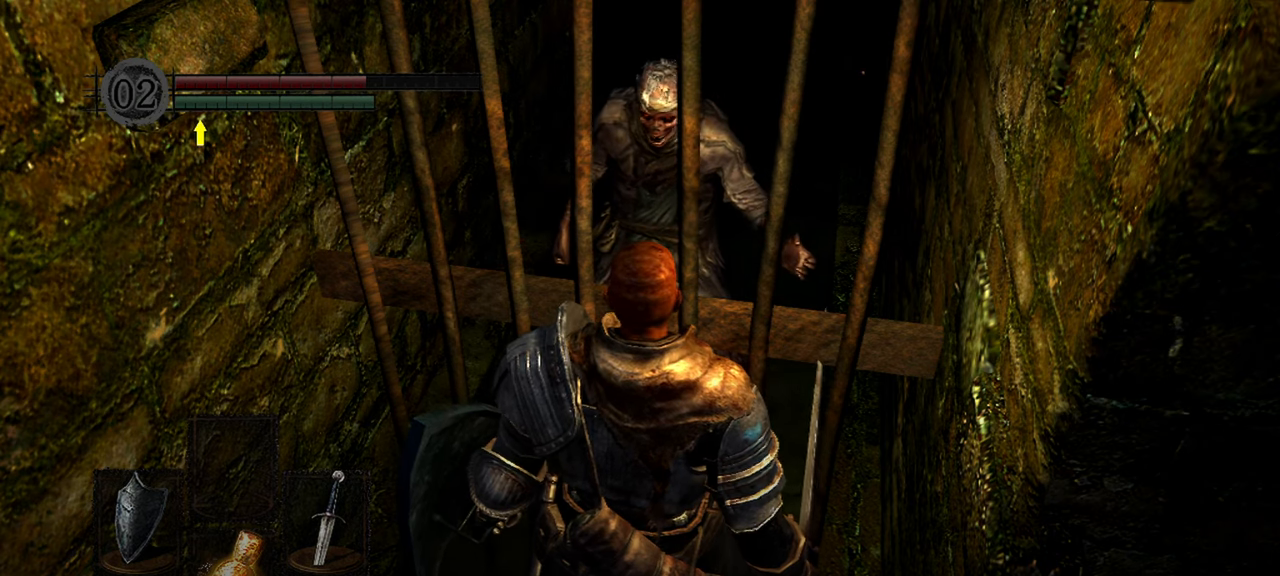
{"buttons": ["A"], "left_stick": "center", "right_stick": "center", "events": [[450, "A", "down"]]}
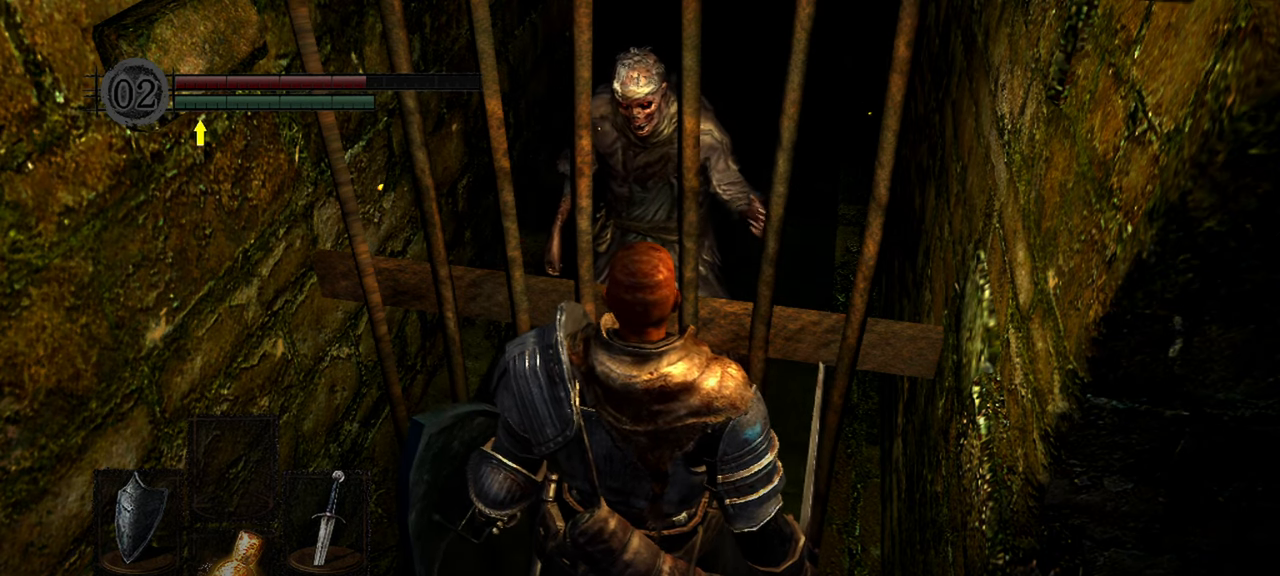
{"buttons": [], "left_stick": "center", "right_stick": "center", "events": [[83, "A", "up"]]}
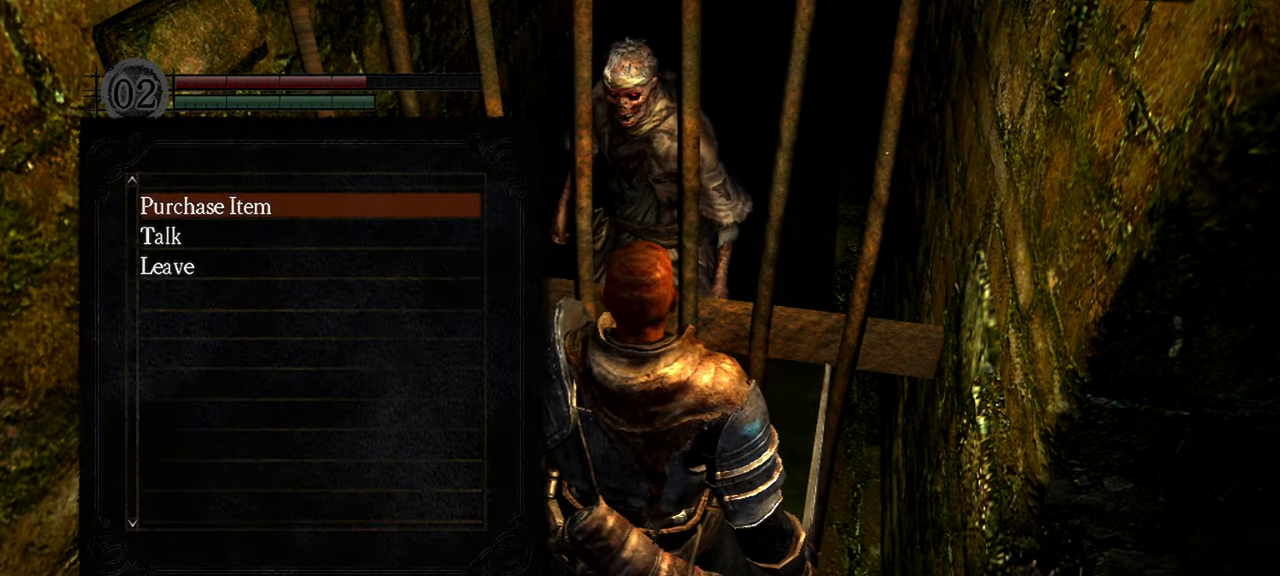
{"buttons": [], "left_stick": "center", "right_stick": "center", "events": [[383, "DPAD_UP", "down"], [467, "DPAD_UP", "up"]]}
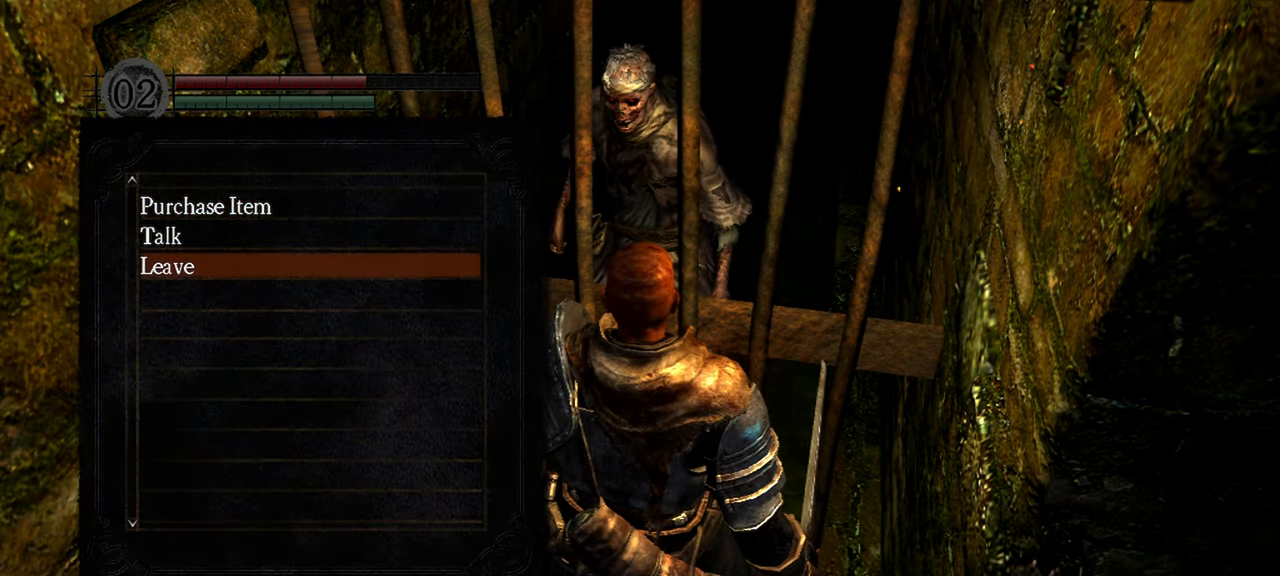
{"buttons": [], "left_stick": "center", "right_stick": "center", "events": [[17, "A", "down"], [117, "A", "up"]]}
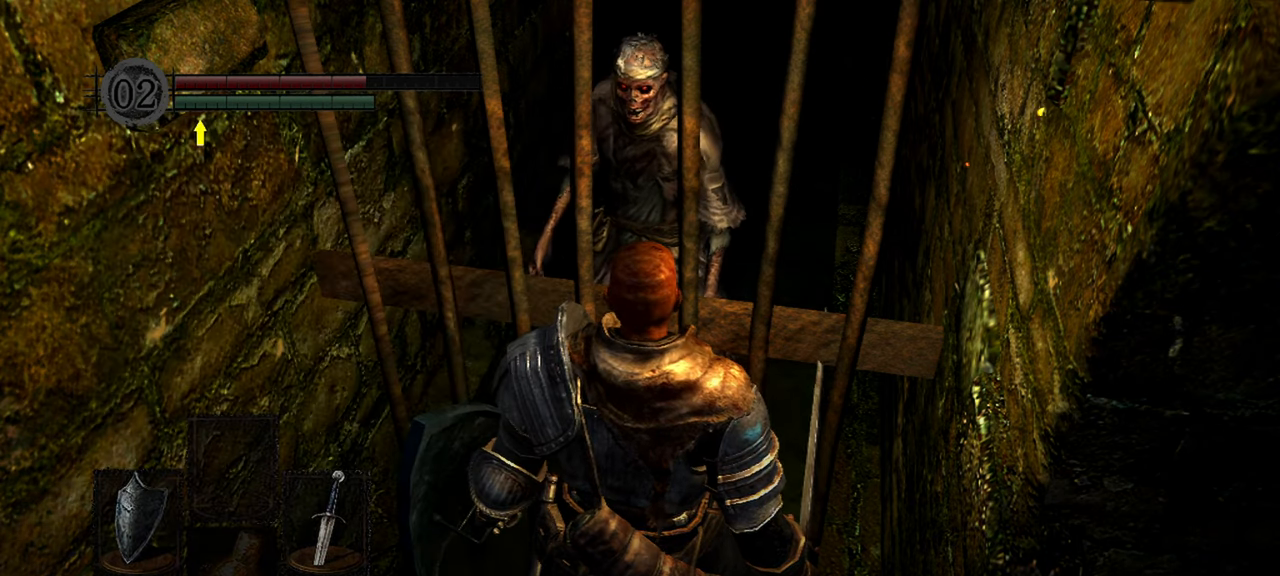
{"buttons": ["A"], "left_stick": "center", "right_stick": "center", "events": [[483, "A", "down"]]}
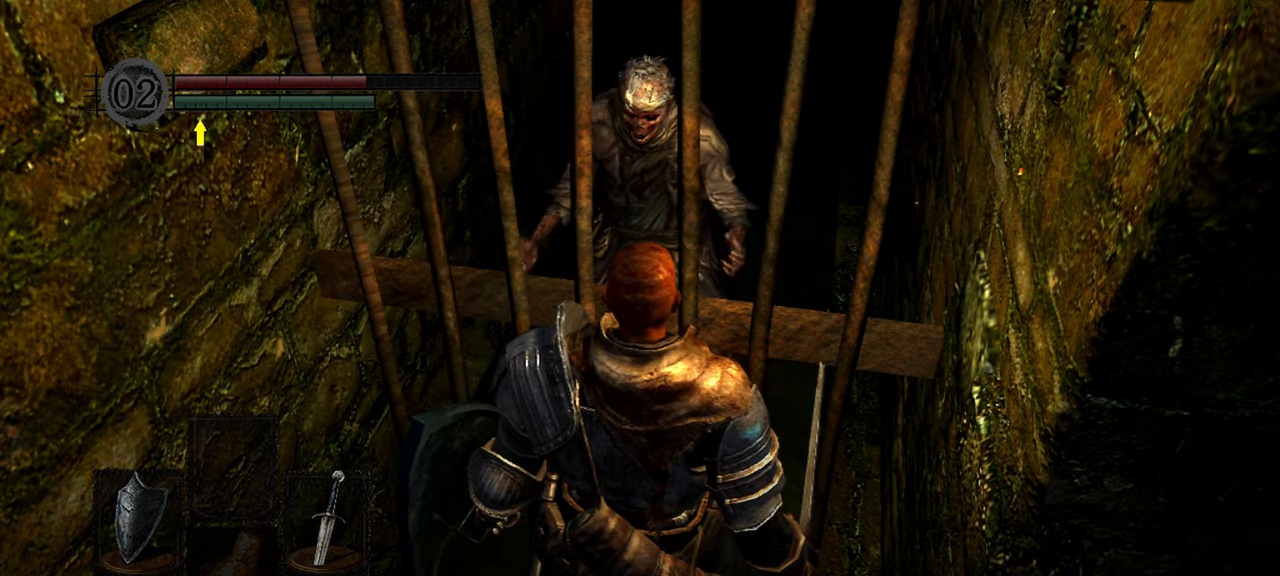
{"buttons": [], "left_stick": "center", "right_stick": "center", "events": [[150, "A", "up"]]}
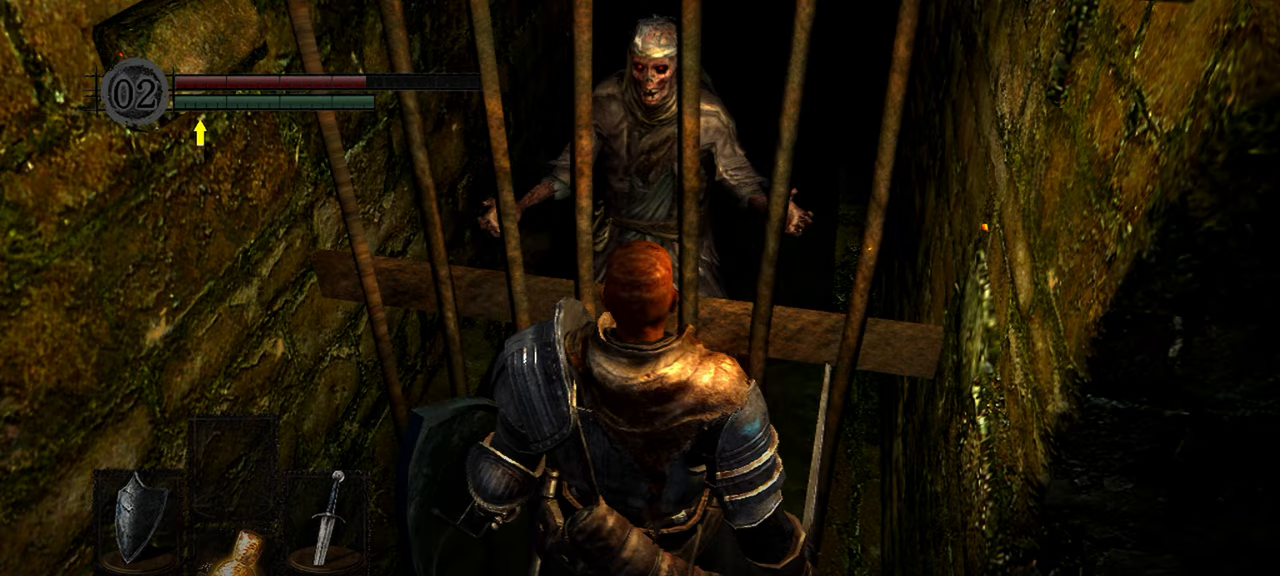
{"buttons": [], "left_stick": "center", "right_stick": "center", "events": [[83, "A", "down"], [200, "A", "up"]]}
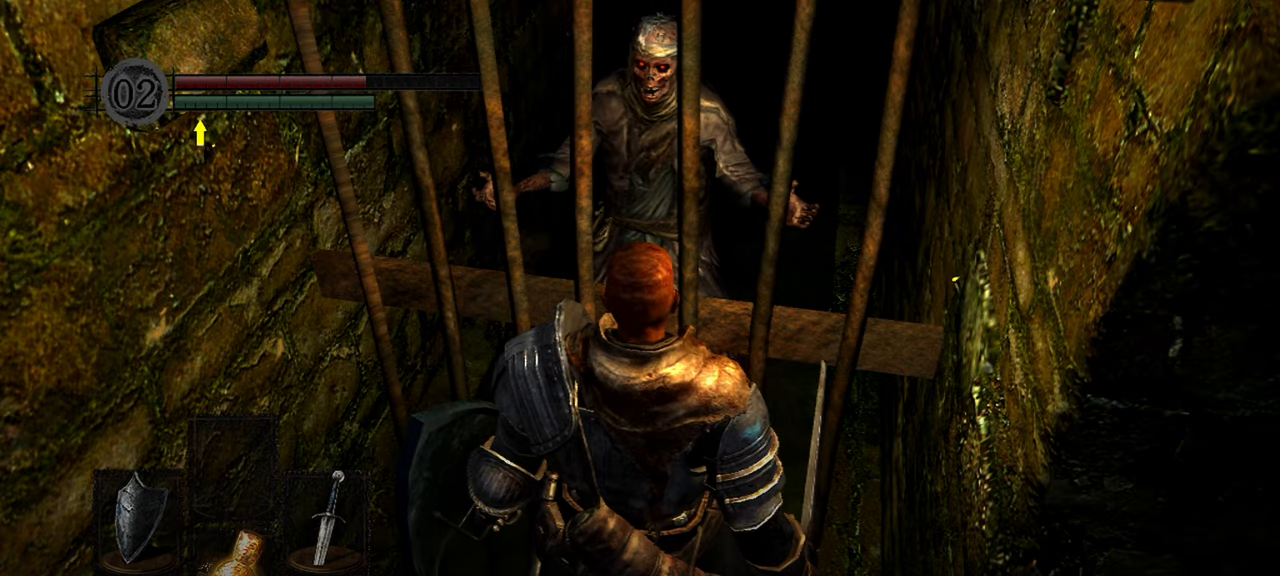
{"buttons": [], "left_stick": "center", "right_stick": "center", "events": [[250, "A", "down"], [367, "A", "up"]]}
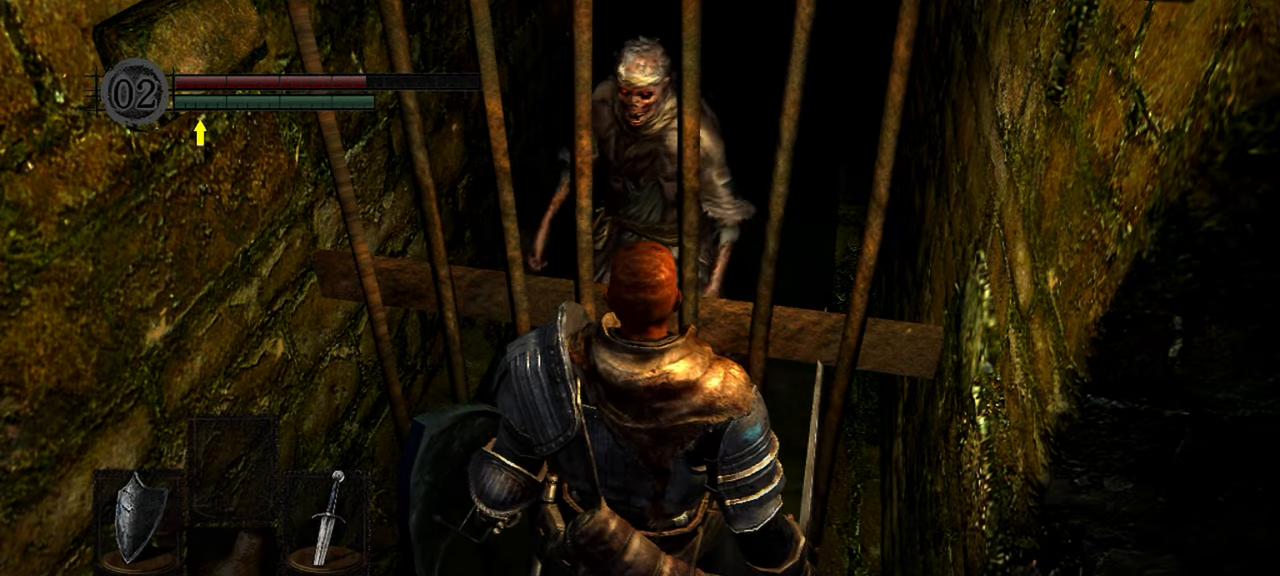
{"buttons": [], "left_stick": "center", "right_stick": "right", "events": [[283, "right_stick", "right"]]}